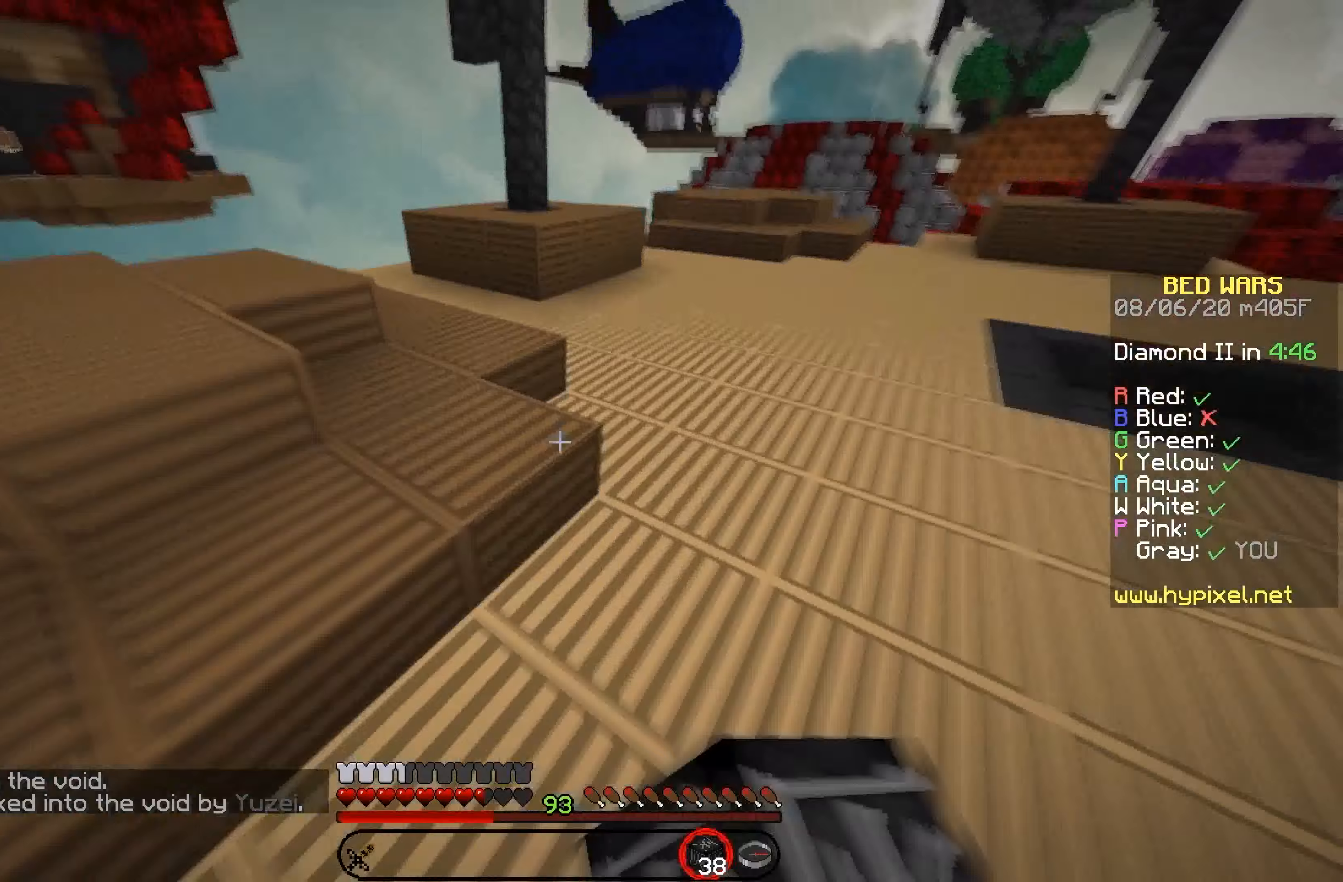
Gameplay with keyboard and mouse; each line is a JSON object with the keys and mouse buttons held at the frame after it. "events" lists presses ("down") and releases ("up") of "down", "left", "right", "up", "mouse_left" and "mouse_right" between this image and that frame as [ms after this image, input, new state], when the widget could be followed in between. "mouse_left", "mouse_right" = the "left", "right" buttons of the "mouse" list. No other keys are recorded. Fast repeated clicks can show as one long hold. Mouse movement is not recorded.
{"keys": ["up"], "mouse": [], "events": [[150, "mouse_left", "up"], [300, "right", "up"], [317, "mouse_left", "down"], [450, "mouse_left", "up"]]}
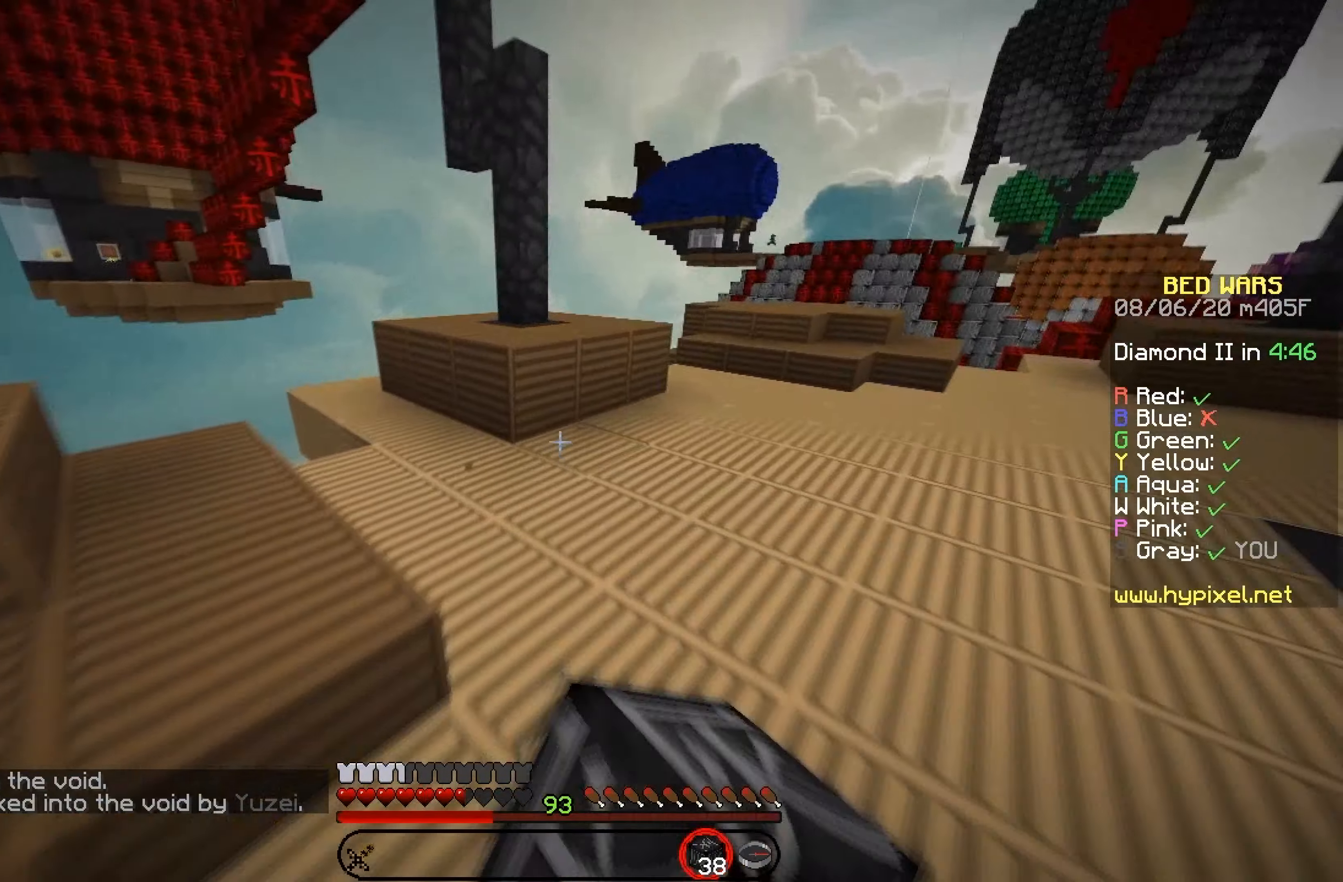
{"keys": ["up"], "mouse": ["left"], "events": [[150, "mouse_left", "down"]]}
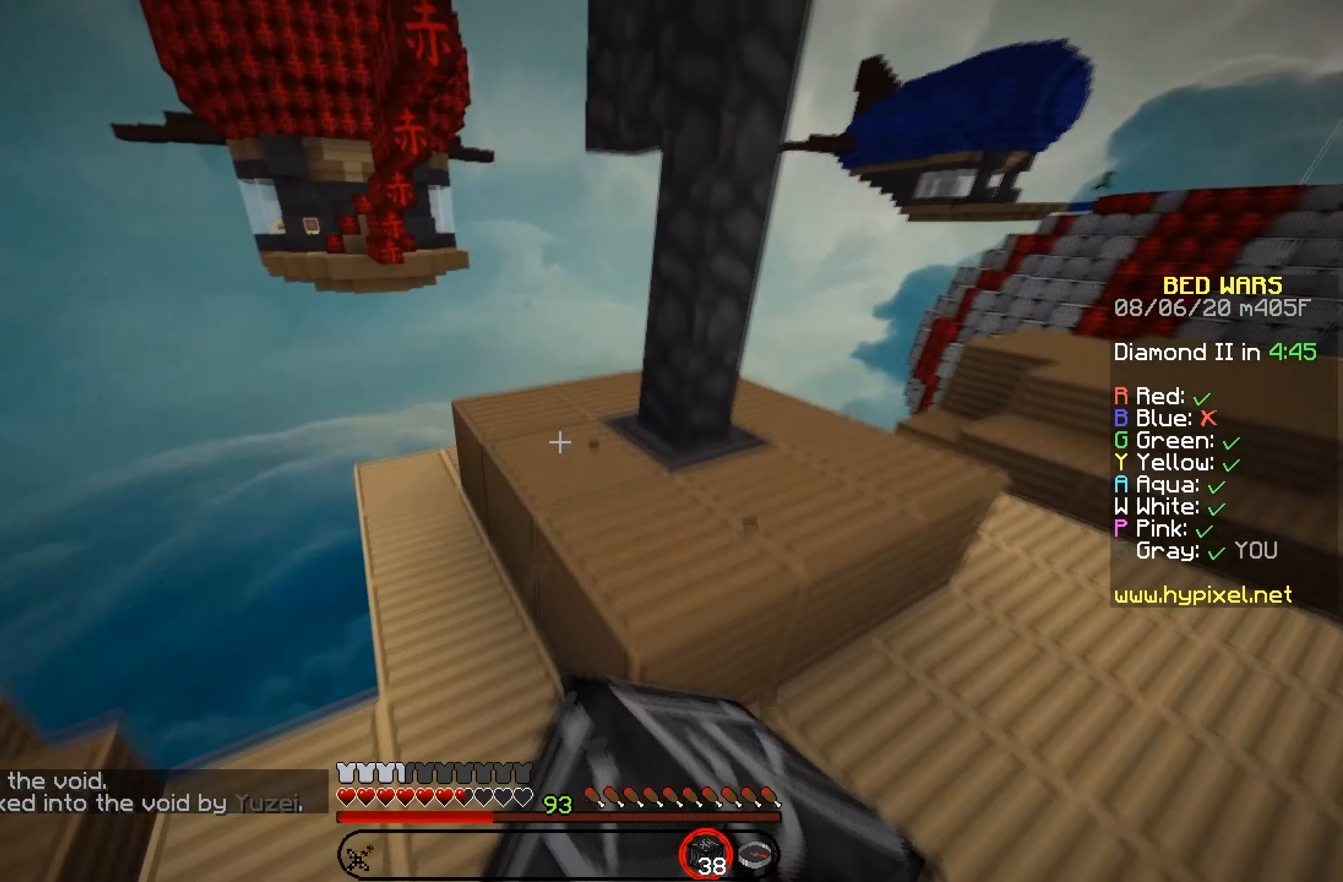
{"keys": ["up"], "mouse": [], "events": [[83, "mouse_left", "up"], [100, "left", "down"], [150, "mouse_left", "down"], [483, "left", "up"], [483, "mouse_left", "up"]]}
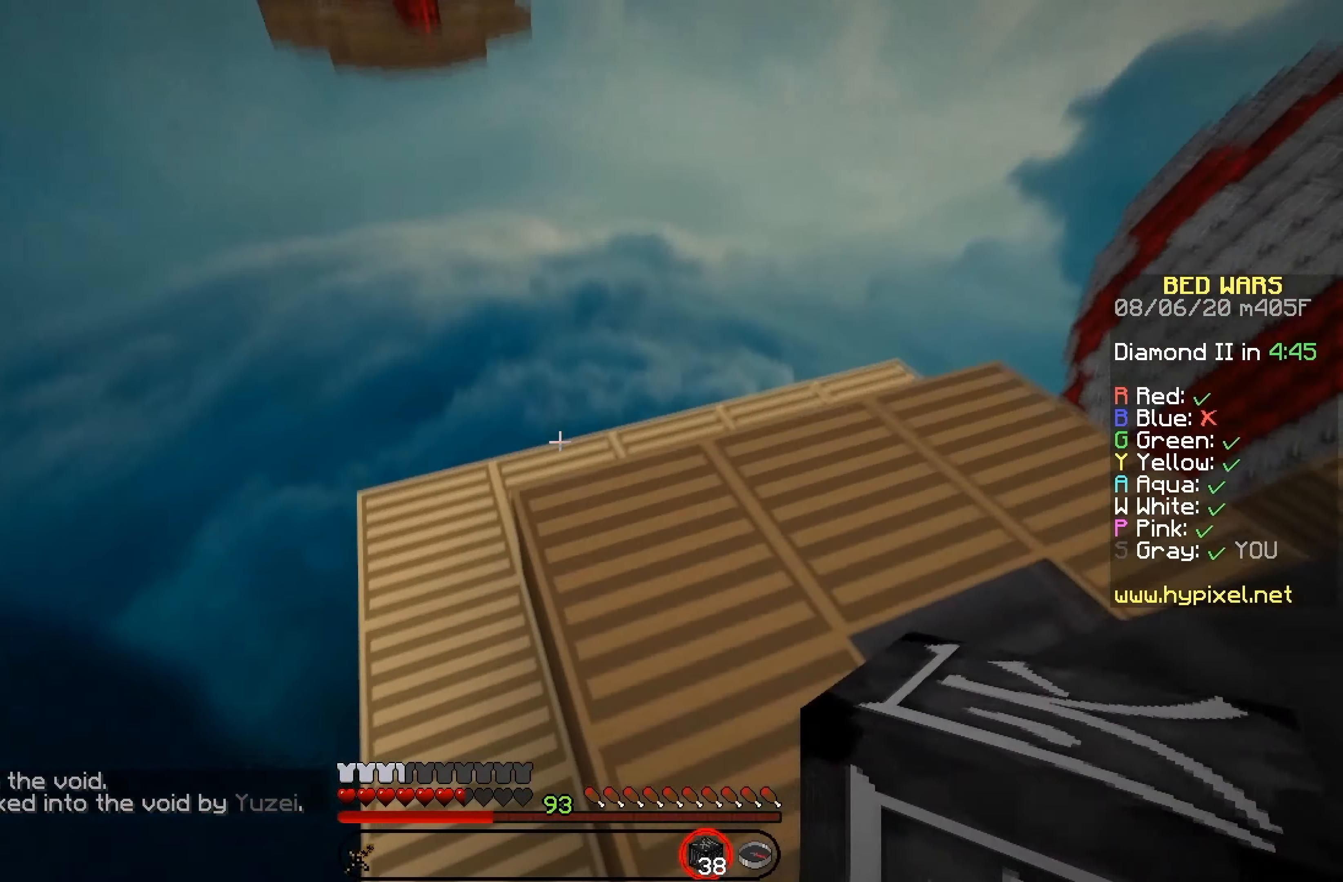
{"keys": ["left", "up"], "mouse": [], "events": [[150, "right", "down"], [300, "left", "down"], [300, "mouse_right", "down"], [333, "right", "up"], [383, "mouse_right", "up"]]}
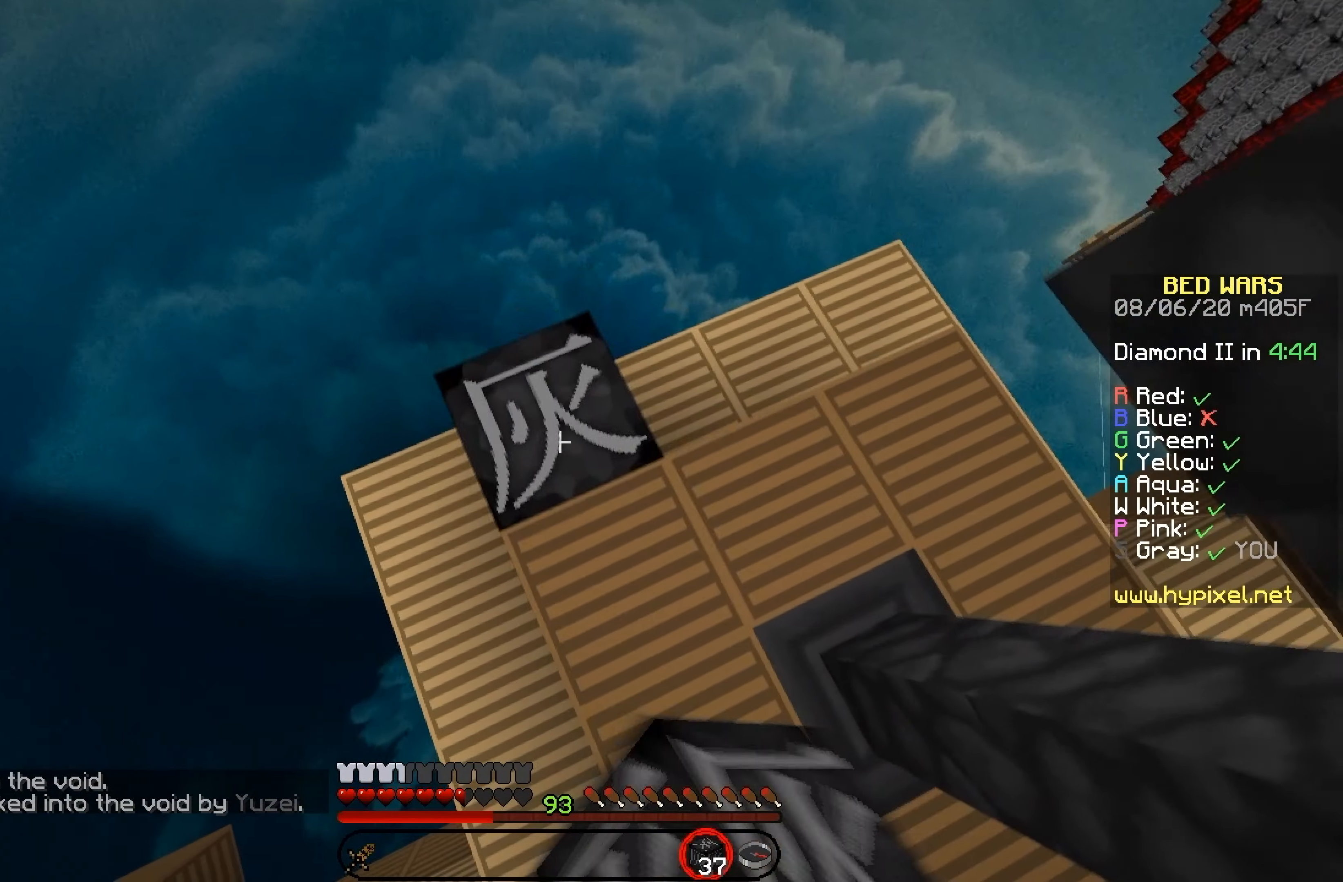
{"keys": [], "mouse": ["right"], "events": [[50, "mouse_right", "down"], [183, "mouse_right", "up"], [283, "left", "up"], [333, "up", "up"], [500, "mouse_right", "down"]]}
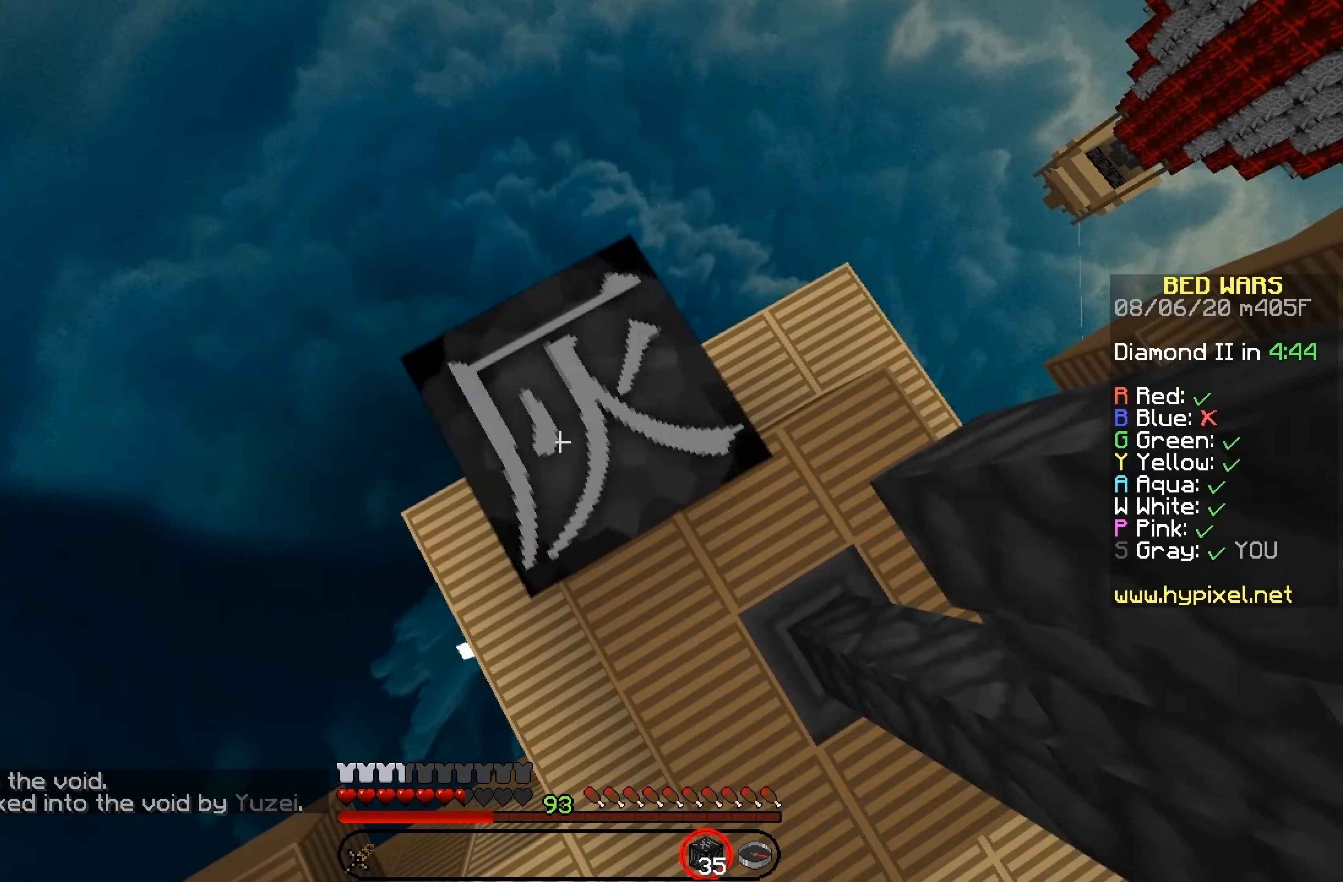
{"keys": [], "mouse": ["right"], "events": [[133, "mouse_right", "up"], [450, "mouse_right", "down"]]}
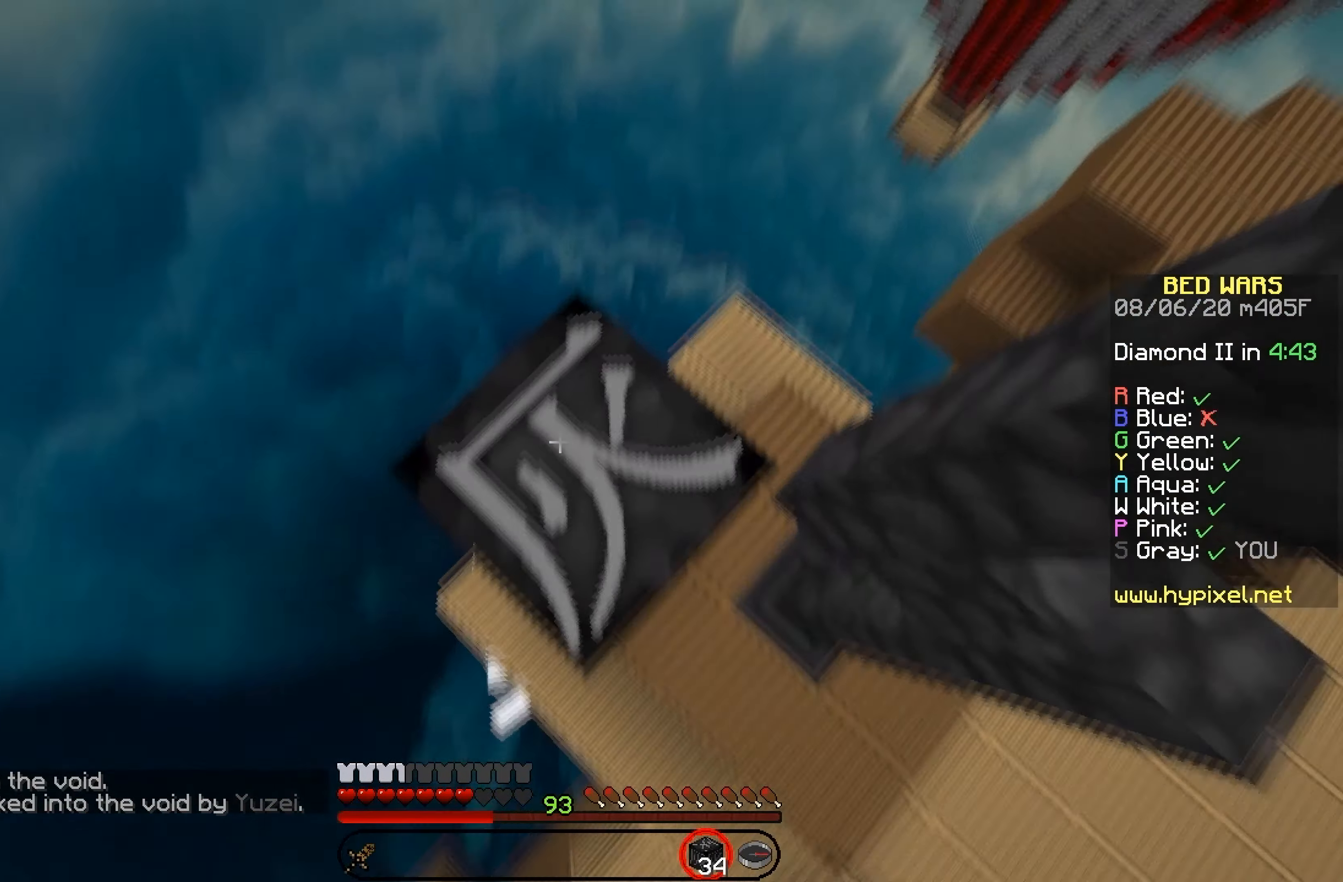
{"keys": [], "mouse": ["right"], "events": [[33, "mouse_right", "up"], [400, "mouse_right", "down"]]}
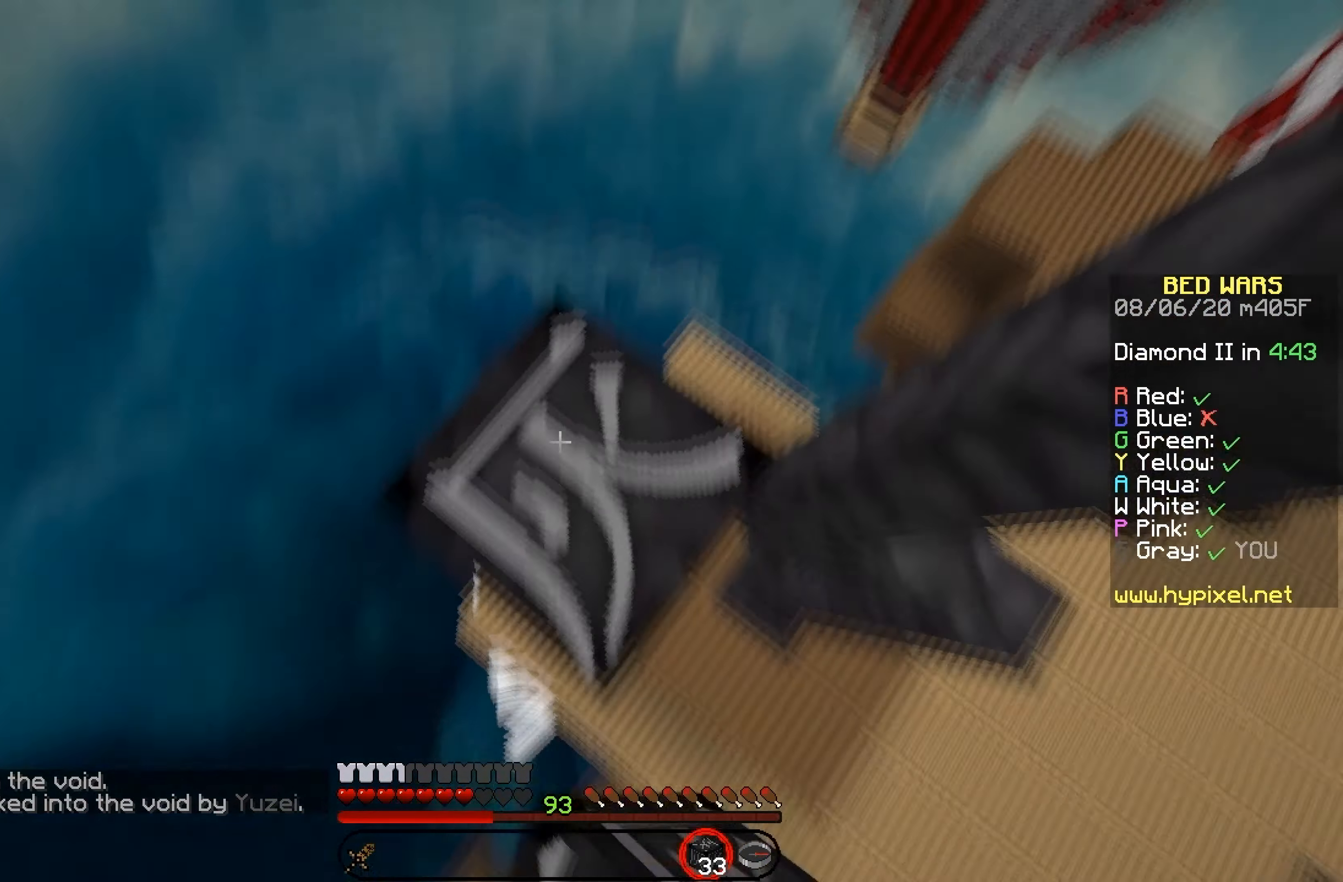
{"keys": [], "mouse": [], "events": [[33, "mouse_right", "up"], [350, "mouse_right", "down"], [483, "mouse_right", "up"]]}
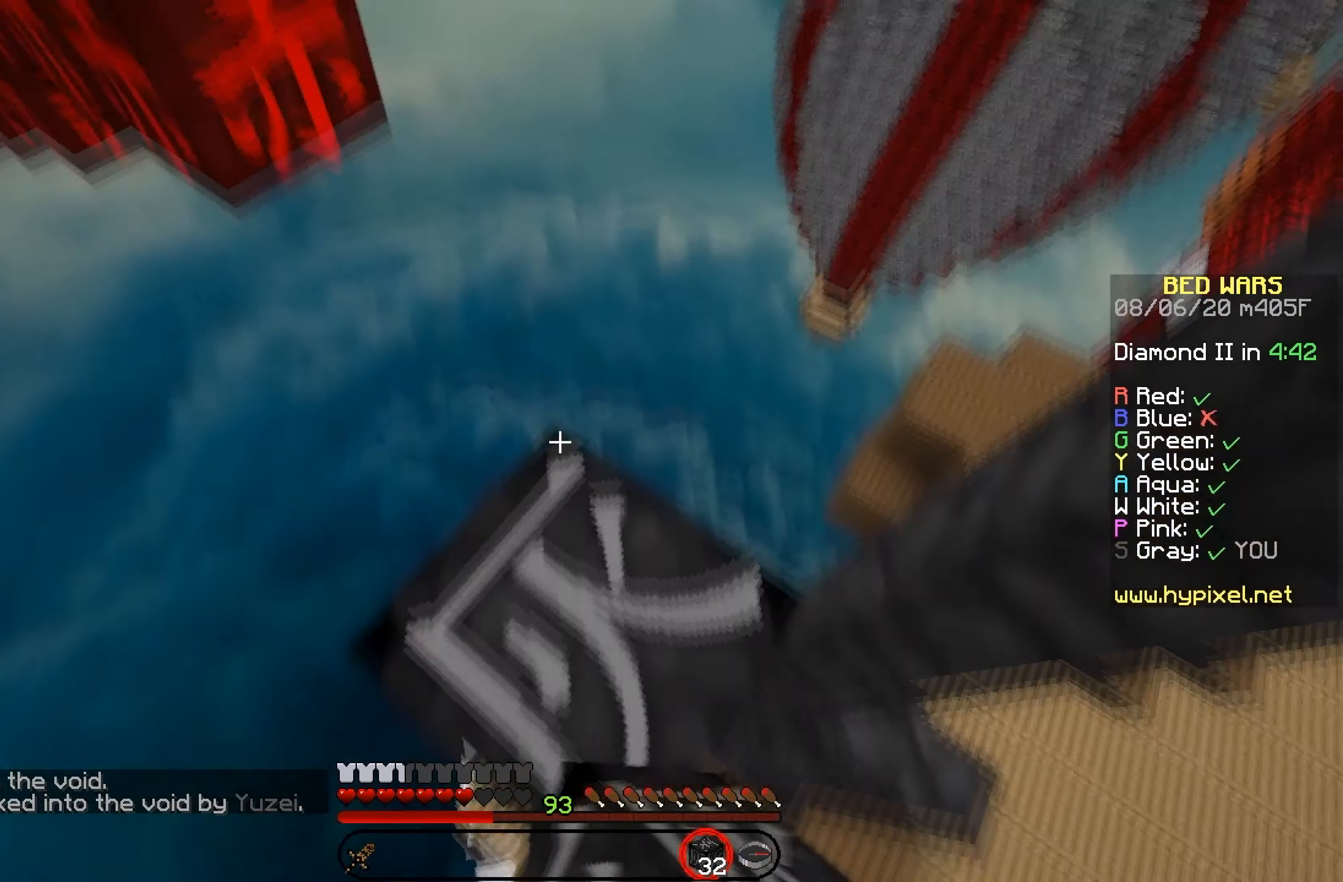
{"keys": ["up"], "mouse": [], "events": [[300, "mouse_right", "down"], [350, "up", "down"], [433, "mouse_right", "up"]]}
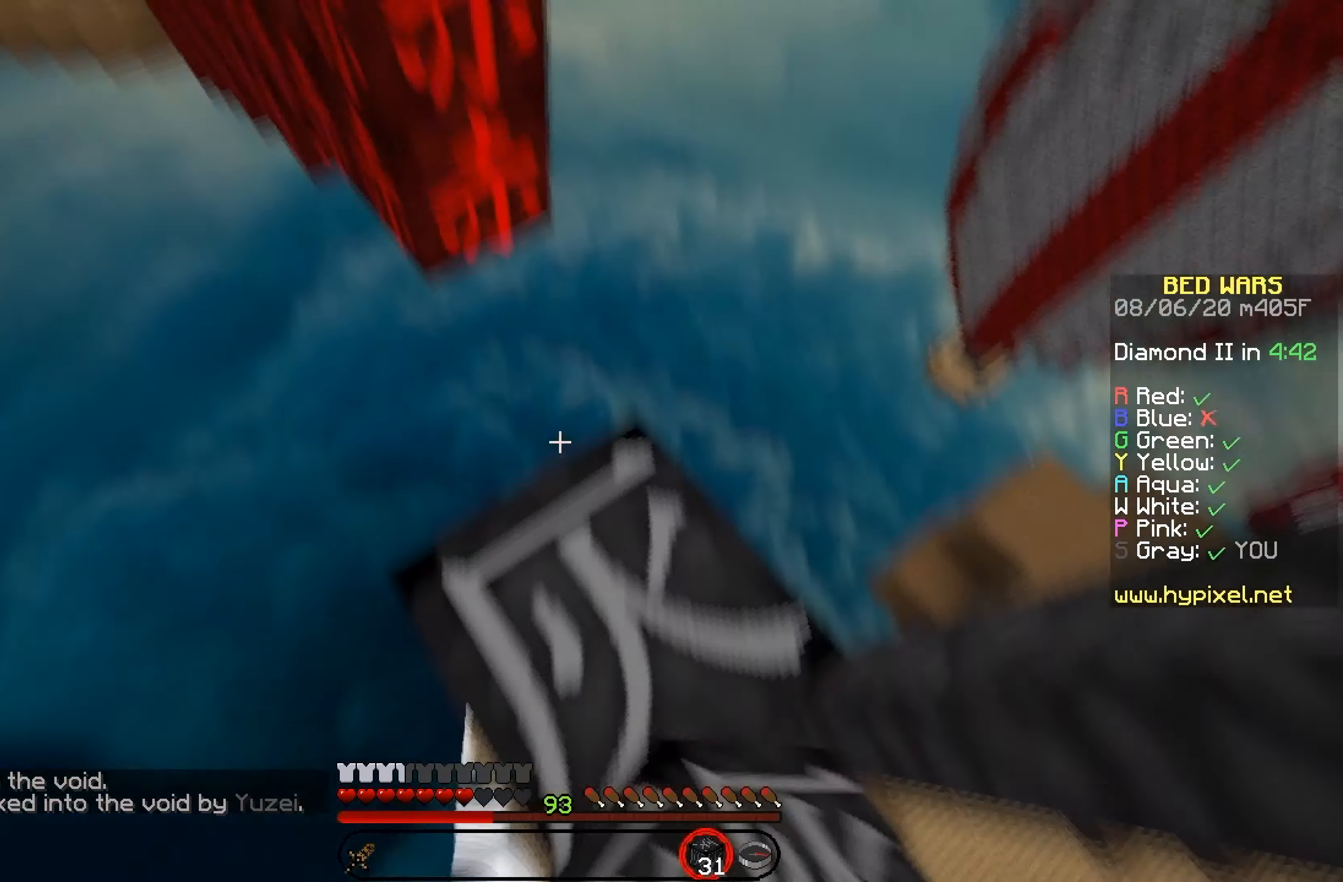
{"keys": [], "mouse": [], "events": [[83, "up", "up"], [200, "down", "down"], [200, "mouse_right", "down"], [200, "right", "down"], [333, "mouse_right", "up"], [433, "down", "up"], [433, "right", "up"]]}
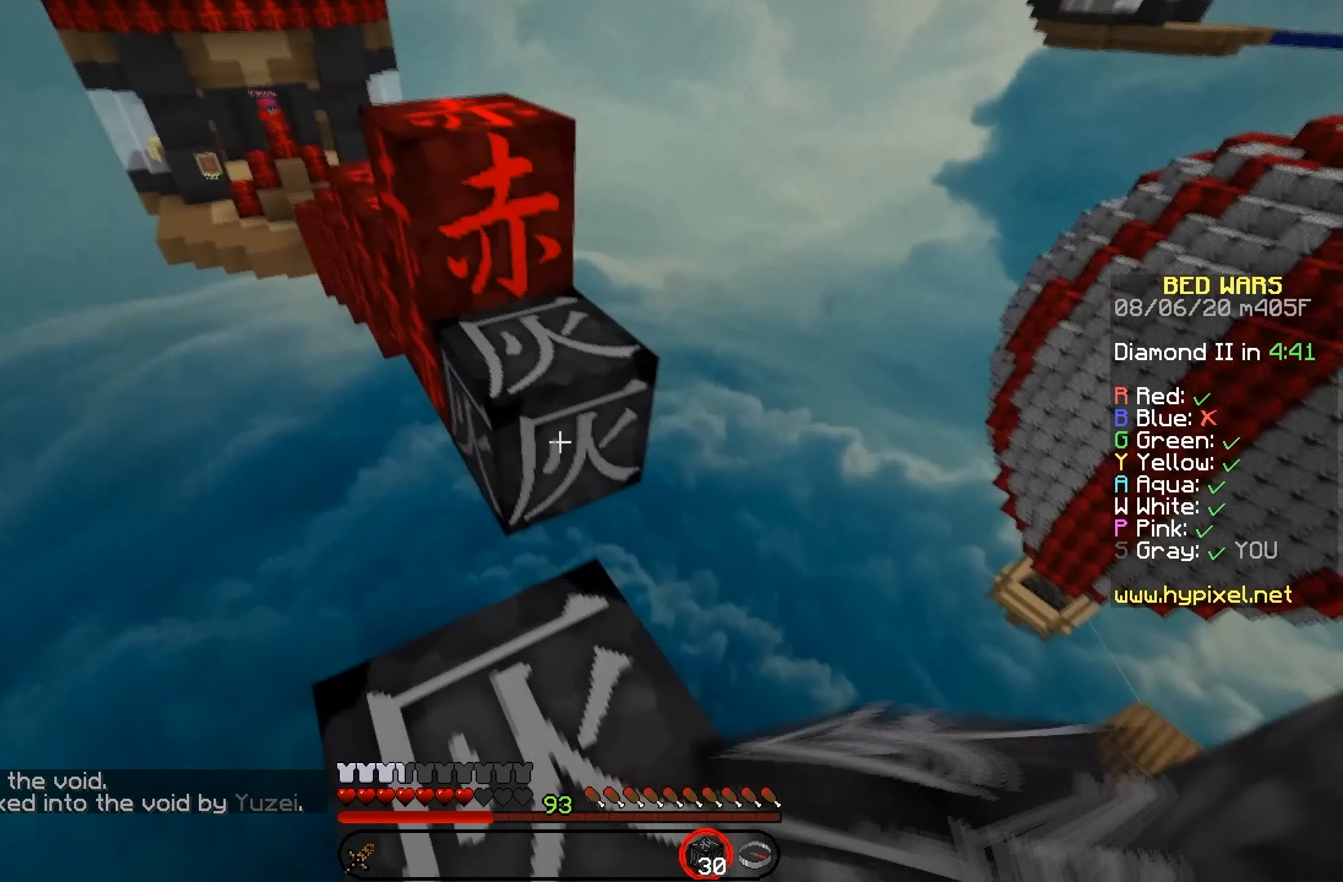
{"keys": ["up"], "mouse": [], "events": [[50, "mouse_right", "down"], [133, "mouse_right", "up"], [200, "up", "down"]]}
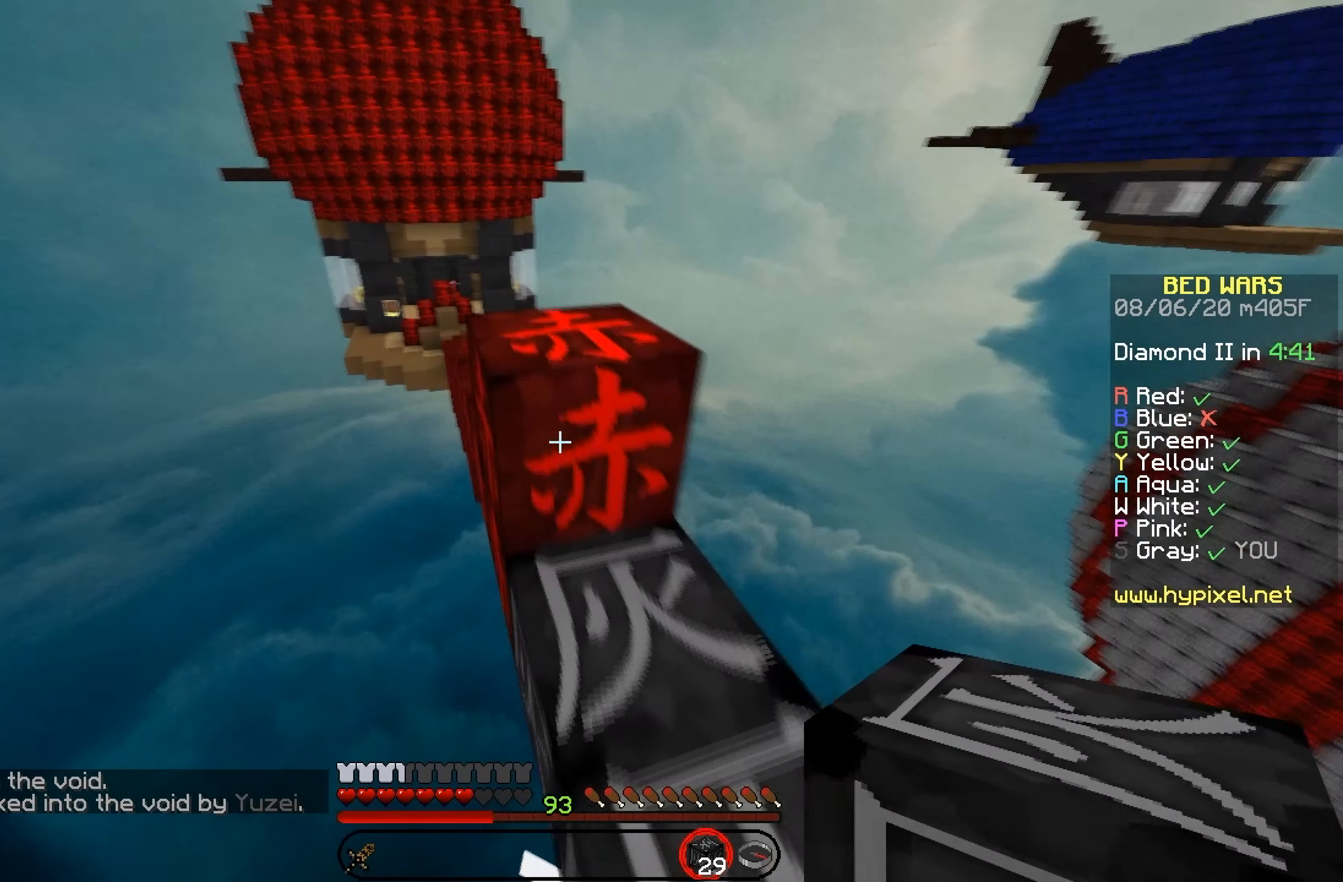
{"keys": ["up"], "mouse": [], "events": [[250, "left", "down"], [383, "left", "up"]]}
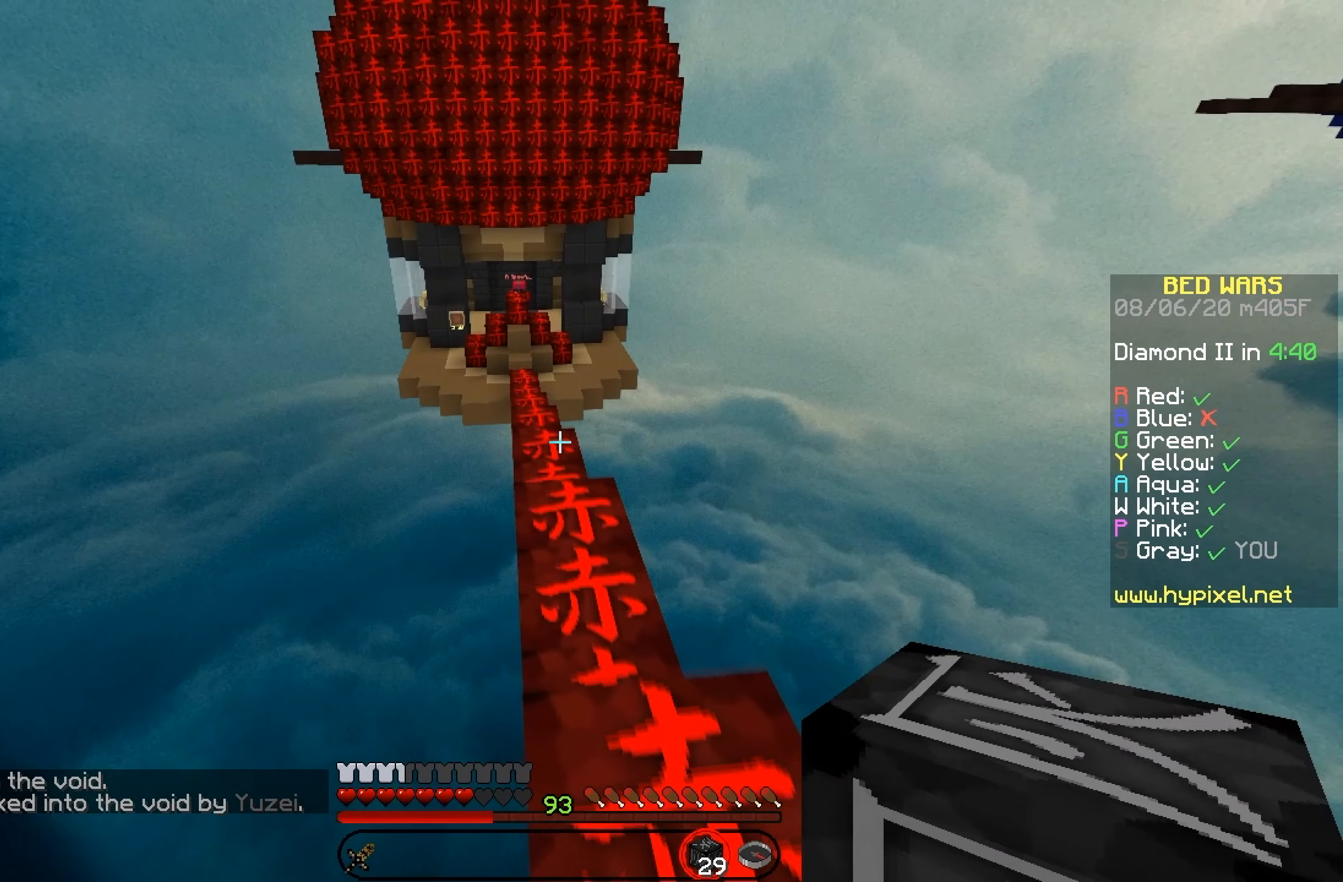
{"keys": ["up"], "mouse": [], "events": []}
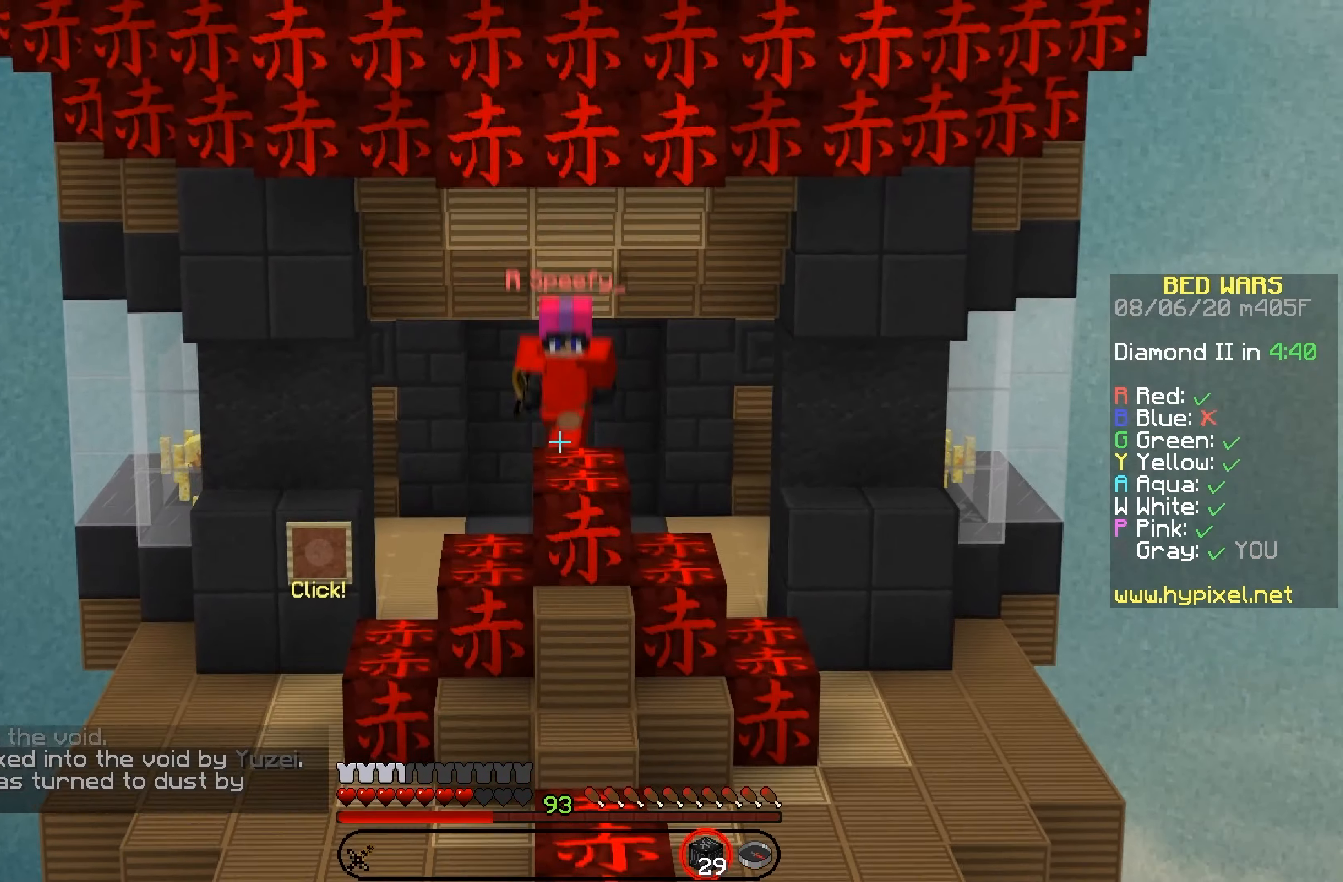
{"keys": ["up"], "mouse": [], "events": []}
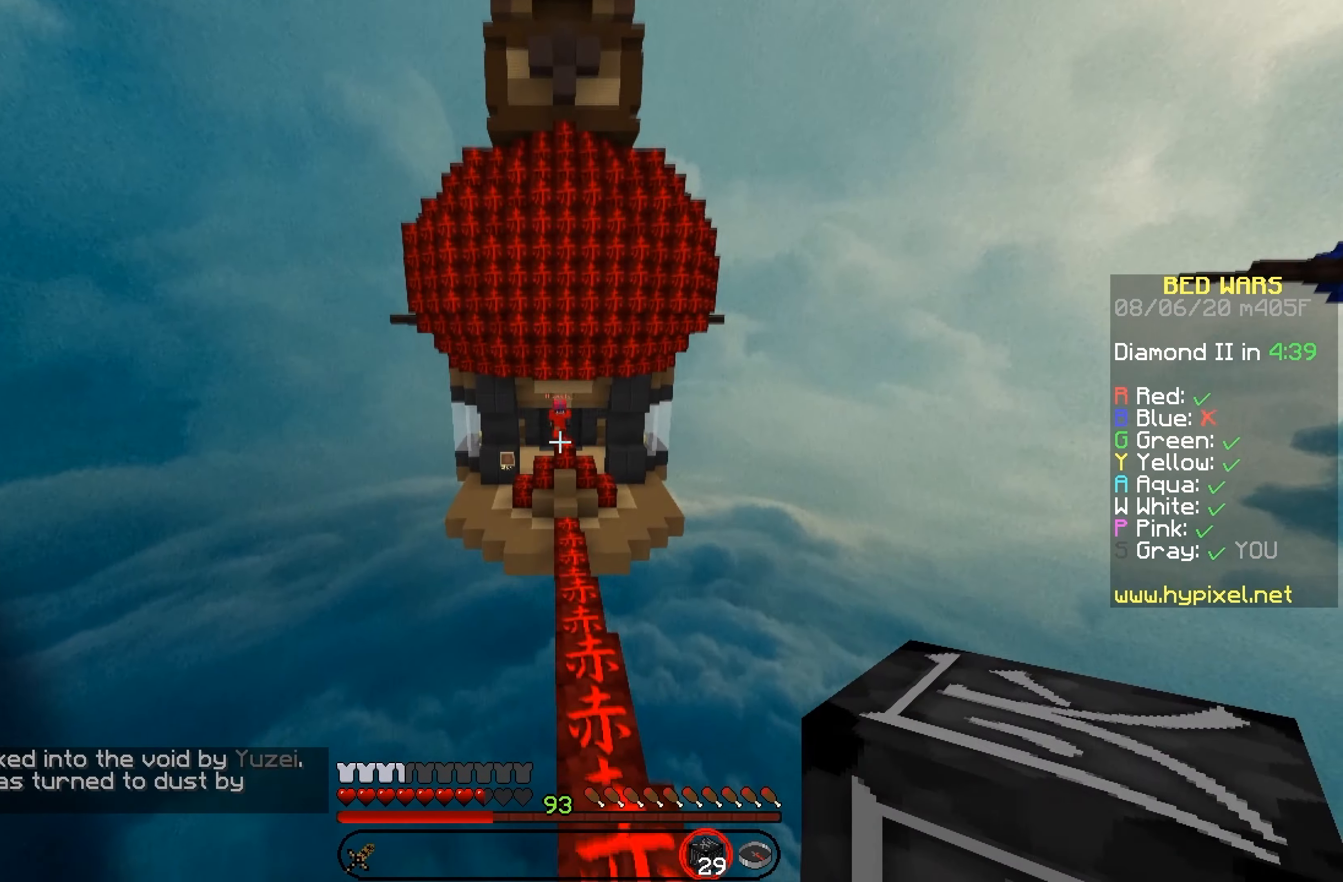
{"keys": [], "mouse": ["right"], "events": [[250, "mouse_right", "down"], [250, "up", "up"], [383, "mouse_right", "up"], [483, "mouse_right", "down"]]}
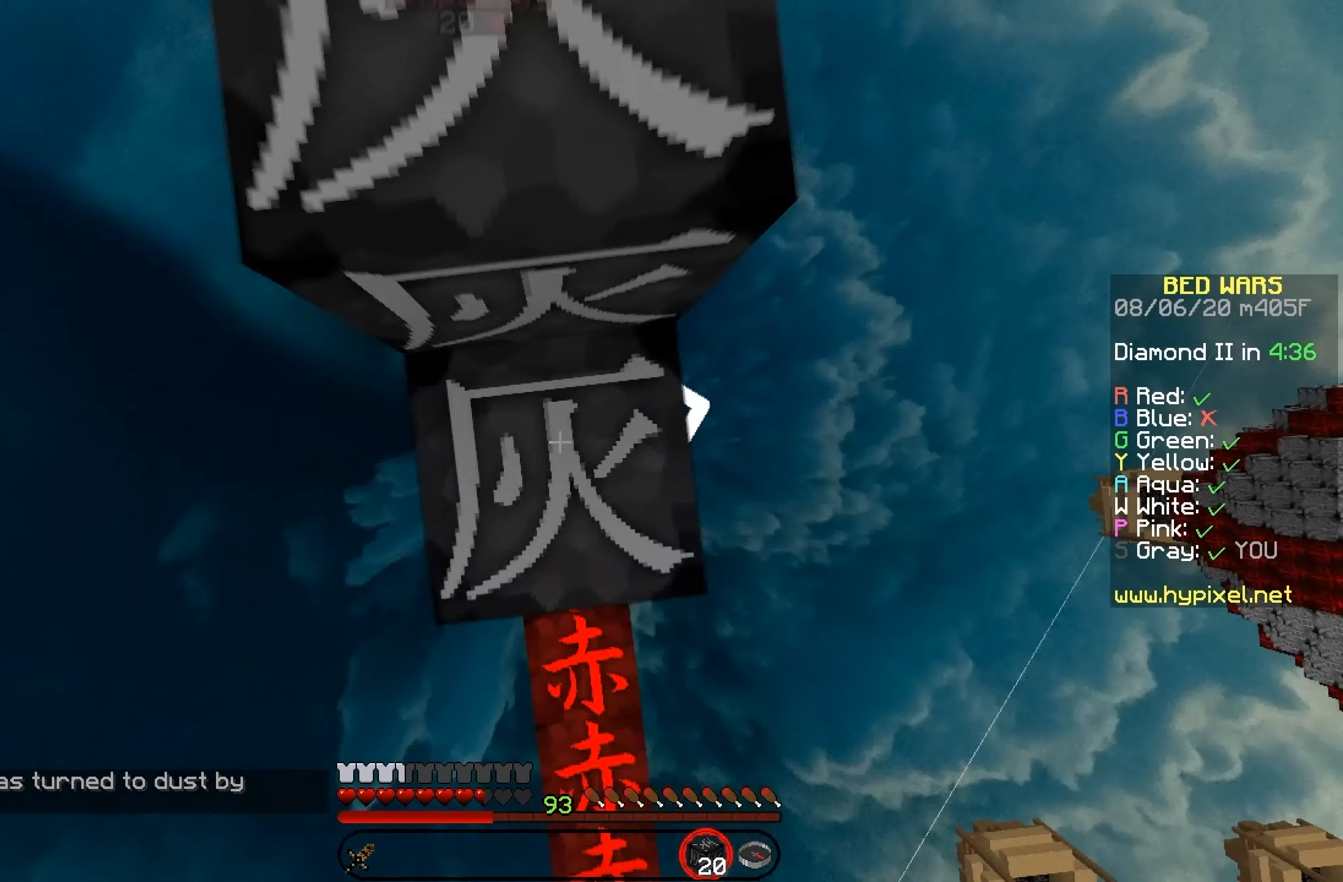
{"keys": ["up"], "mouse": [], "events": [[117, "mouse_right", "up"], [183, "up", "down"]]}
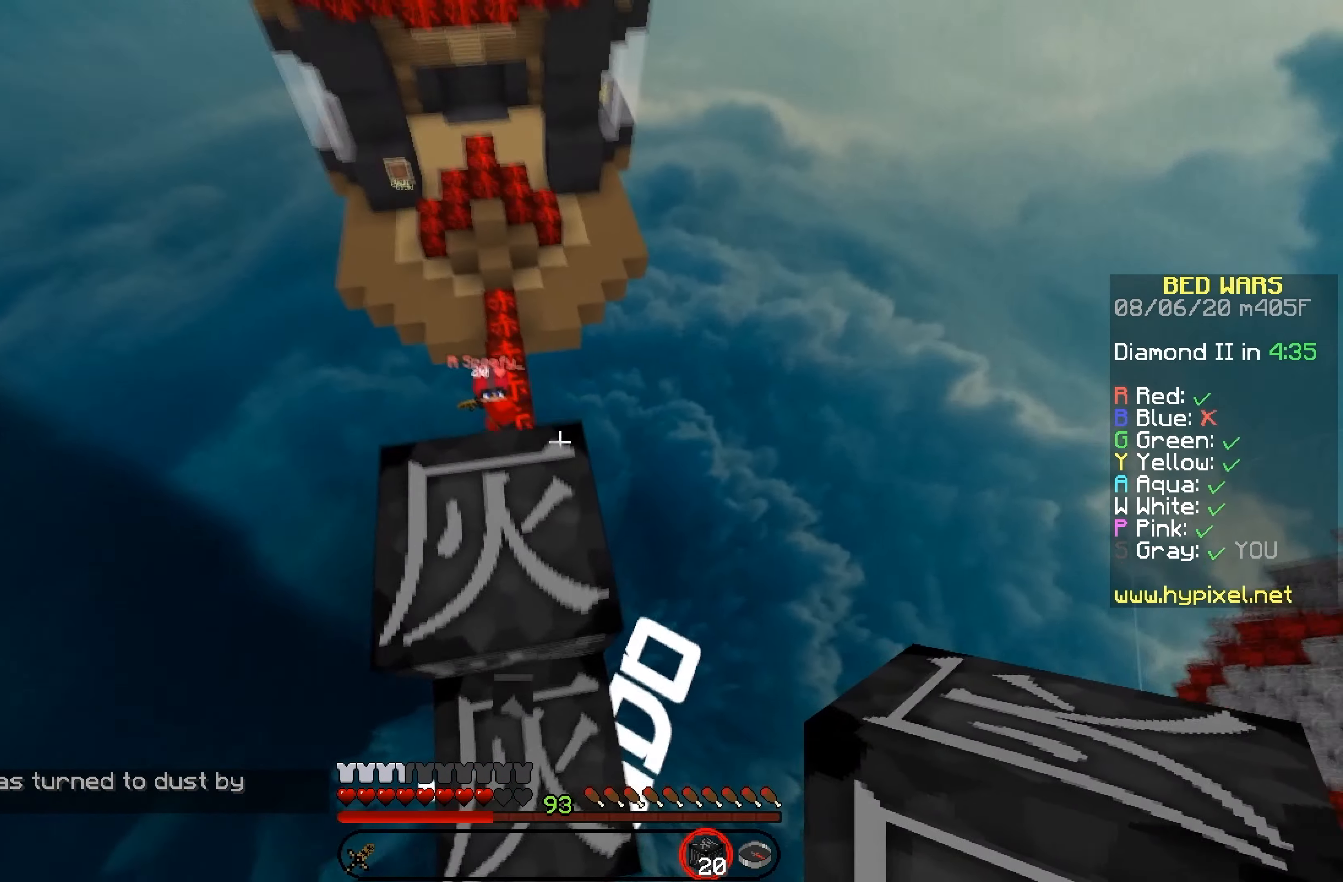
{"keys": ["left"], "mouse": [], "events": [[367, "up", "up"], [383, "left", "down"]]}
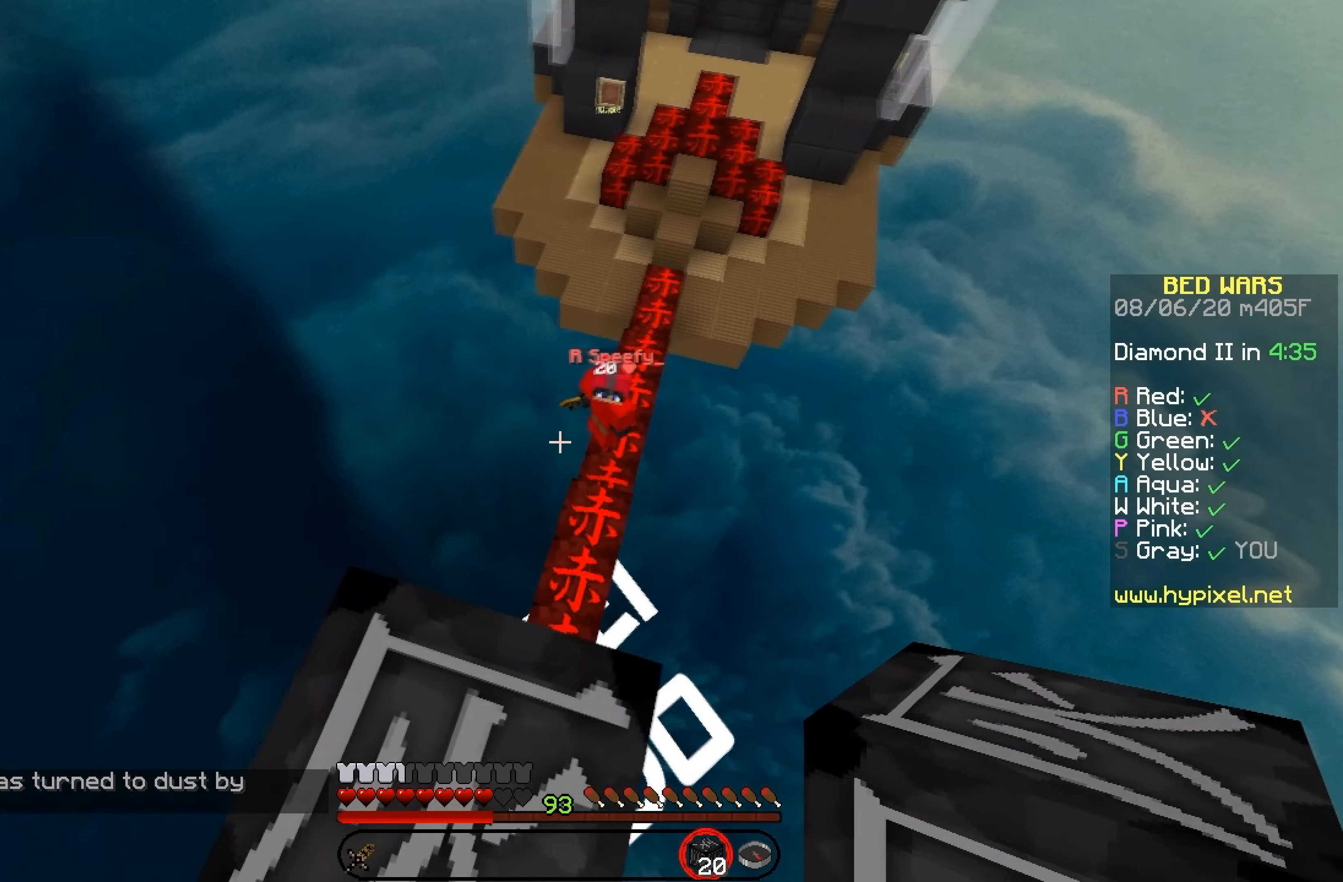
{"keys": ["up"], "mouse": [], "events": [[17, "left", "up"], [383, "up", "down"]]}
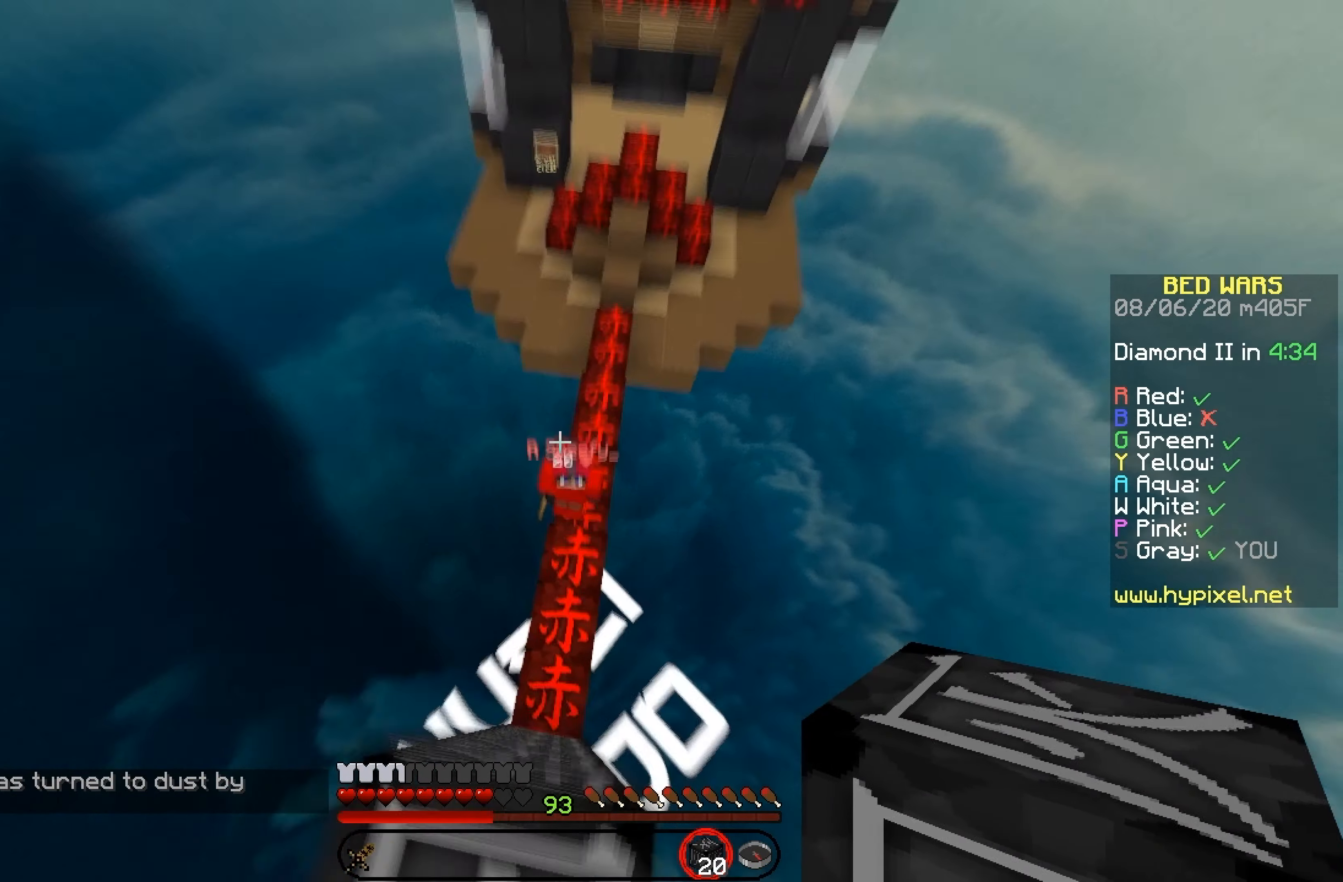
{"keys": ["right", "up"], "mouse": [], "events": [[333, "up", "up"], [383, "right", "down"], [483, "up", "down"]]}
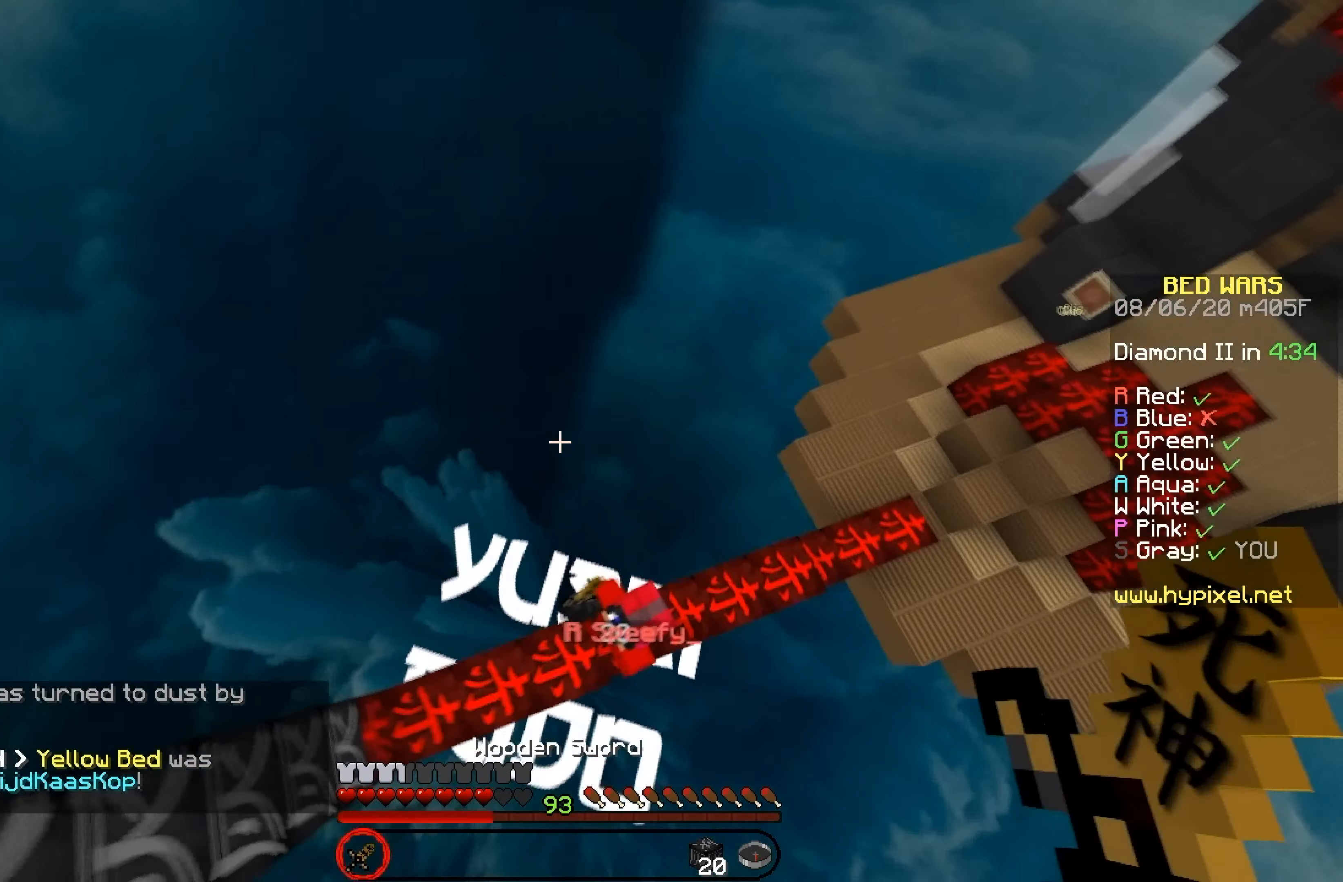
{"keys": ["left"], "mouse": [], "events": [[117, "right", "up"], [117, "up", "up"], [133, "left", "down"], [433, "mouse_left", "down"], [500, "mouse_left", "up"]]}